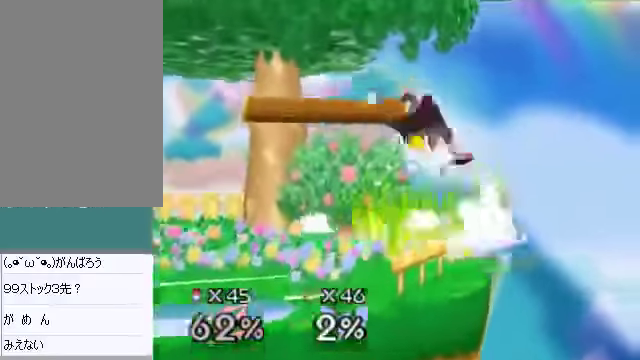
Gameplay with a controller (Nintendo layout); each line is a JSON object with the inputs held at the frame after it. "events" lists button and stick changes between this image and that frame as [ms after this image, input, new state], when the widget could be followed in between. Not read: L3 R3 Z.
{"buttons": [], "left_stick": "left", "events": [[34, "left_stick", "left"], [302, "left_stick", "center"], [436, "left_stick", "left"]]}
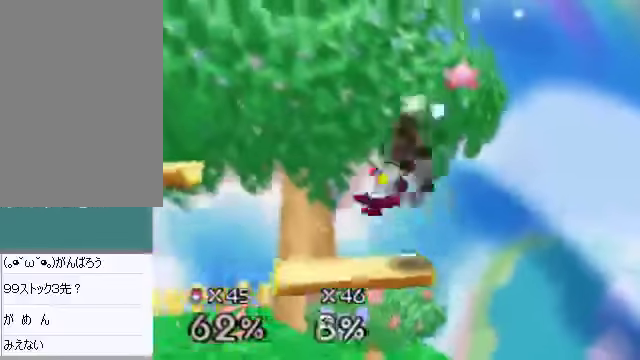
{"buttons": [], "left_stick": "left", "events": [[101, "left_stick", "center"], [268, "left_stick", "left"]]}
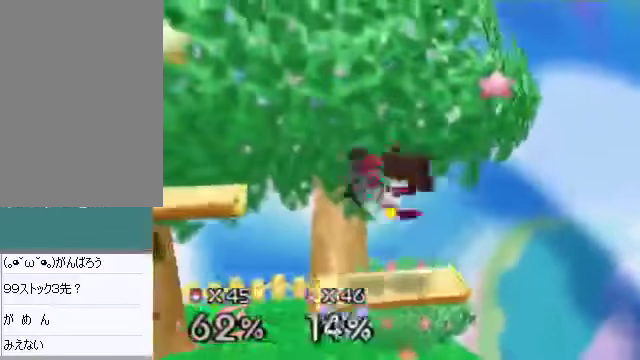
{"buttons": [], "left_stick": "left", "events": []}
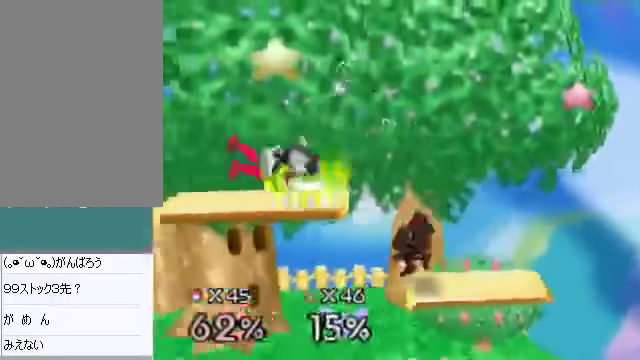
{"buttons": [], "left_stick": "left", "events": [[200, "left_stick", "center"], [435, "left_stick", "left"]]}
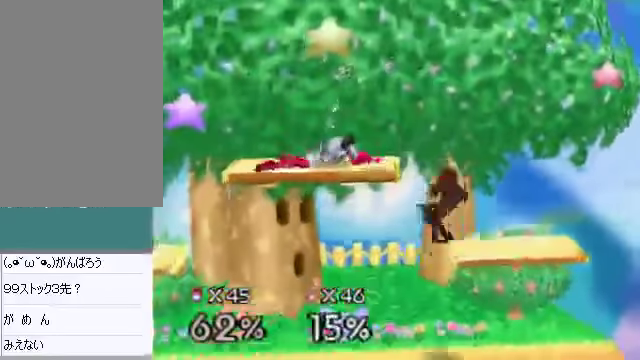
{"buttons": ["A"], "left_stick": "left", "events": [[33, "left_stick", "down-left"], [167, "left_stick", "left"], [201, "C_DOWN", "down"], [301, "C_DOWN", "up"], [368, "A", "down"]]}
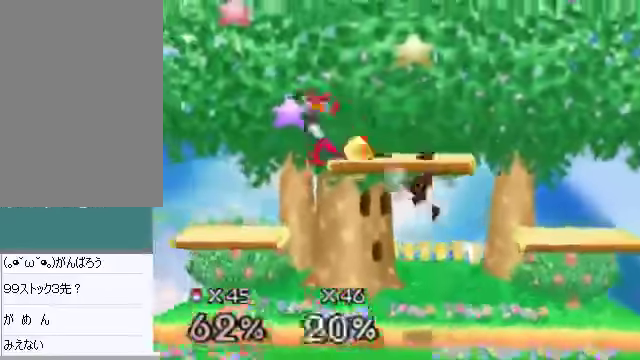
{"buttons": [], "left_stick": "center", "events": [[33, "A", "up"], [368, "left_stick", "center"]]}
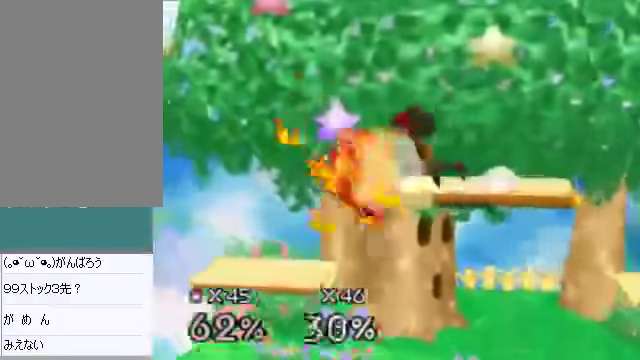
{"buttons": [], "left_stick": "center", "events": [[167, "left_stick", "right"], [301, "left_stick", "center"], [368, "A", "down"], [435, "A", "up"]]}
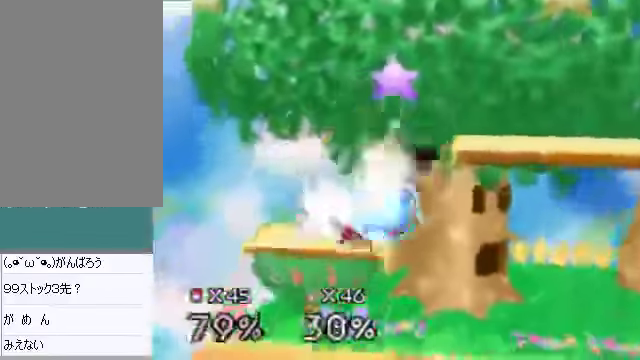
{"buttons": [], "left_stick": "center", "events": [[34, "A", "down"], [67, "left_stick", "left"], [101, "A", "up"], [402, "left_stick", "center"]]}
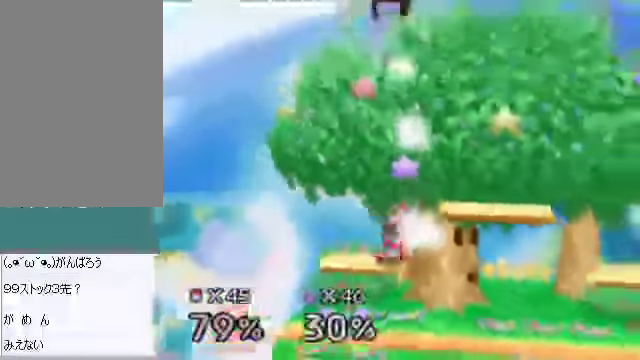
{"buttons": [], "left_stick": "down-right", "events": [[235, "left_stick", "right"], [369, "left_stick", "down-right"]]}
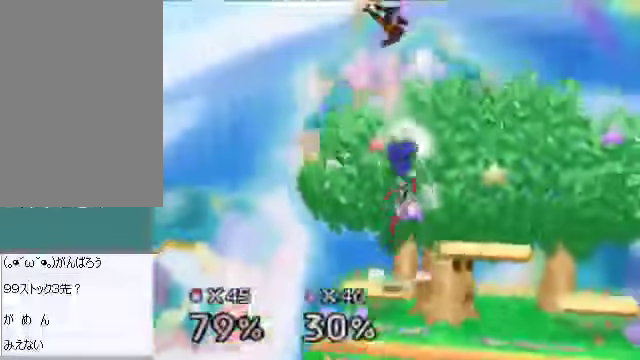
{"buttons": [], "left_stick": "up-right", "events": [[168, "B", "down"], [201, "B", "up"], [268, "B", "down"], [302, "B", "up"], [335, "left_stick", "up-right"]]}
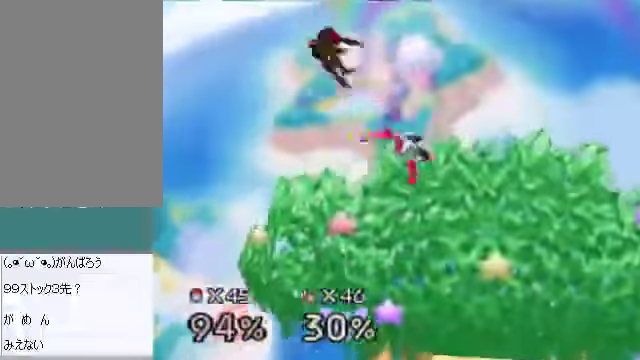
{"buttons": [], "left_stick": "down-right", "events": [[434, "left_stick", "down-right"]]}
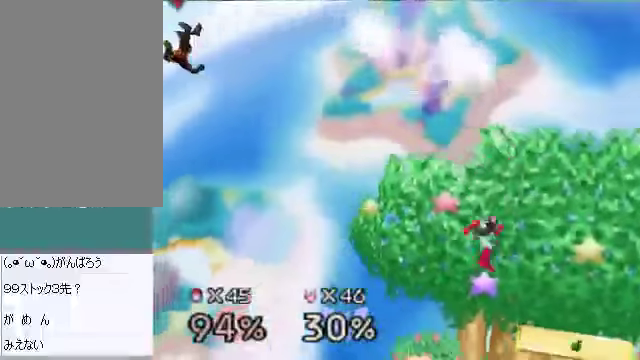
{"buttons": [], "left_stick": "down-right", "events": [[134, "B", "down"], [201, "B", "up"], [235, "B", "down"], [335, "B", "up"], [402, "B", "down"], [436, "B", "up"]]}
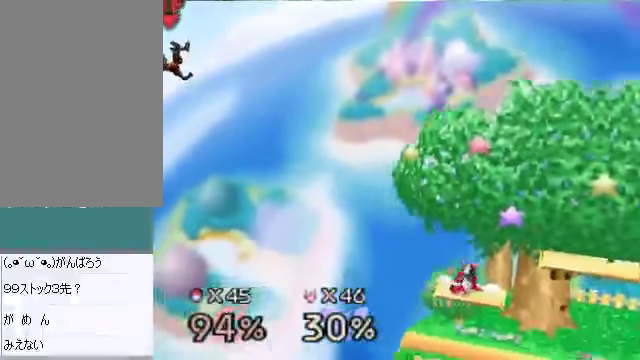
{"buttons": [], "left_stick": "down-right", "events": [[101, "B", "down"], [134, "B", "up"], [201, "B", "down"], [234, "B", "up"]]}
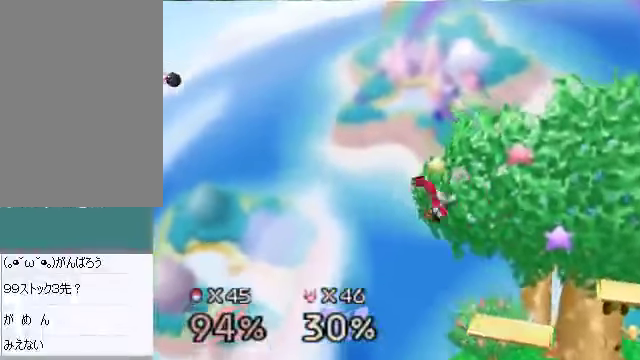
{"buttons": [], "left_stick": "down-left", "events": [[34, "B", "down"], [67, "B", "up"], [369, "left_stick", "down-left"]]}
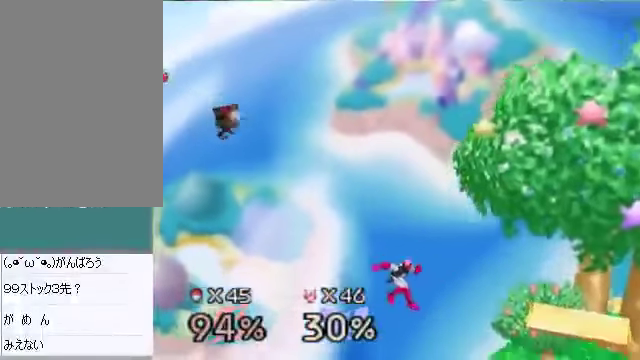
{"buttons": [], "left_stick": "down-right", "events": [[101, "left_stick", "down-right"], [369, "B", "down"], [436, "B", "up"]]}
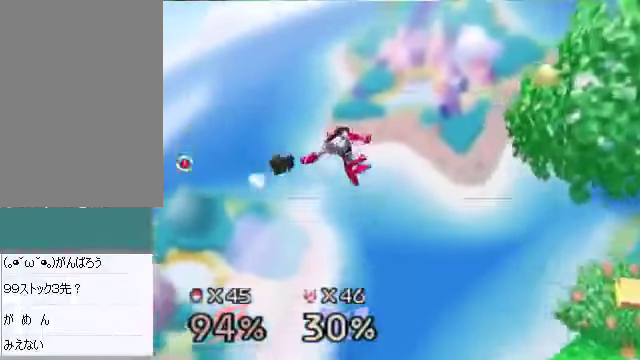
{"buttons": [], "left_stick": "up-right", "events": [[33, "B", "down"], [134, "B", "up"], [267, "left_stick", "center"], [368, "left_stick", "right"], [468, "left_stick", "up-right"]]}
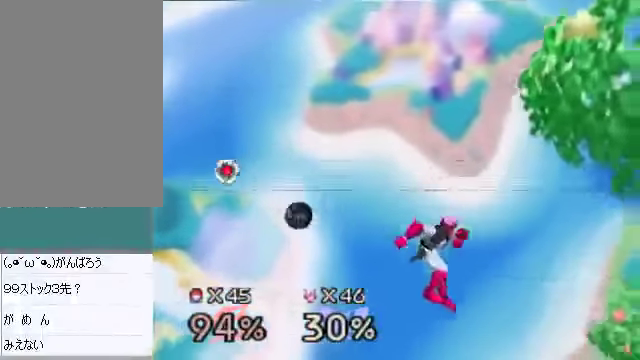
{"buttons": [], "left_stick": "up-right", "events": []}
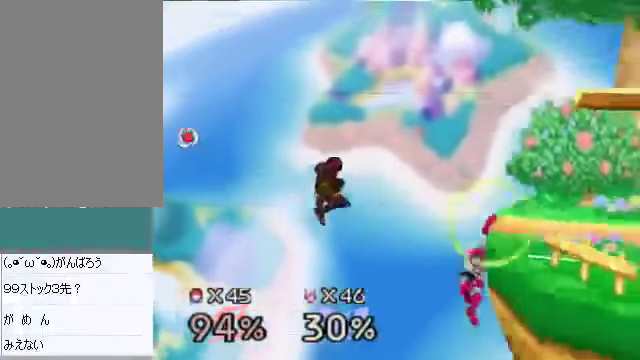
{"buttons": ["B"], "left_stick": "up-right", "events": [[301, "B", "down"]]}
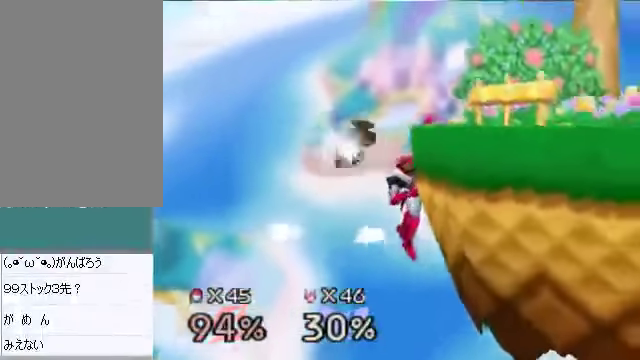
{"buttons": ["B"], "left_stick": "up-right", "events": [[34, "B", "up"], [435, "B", "down"]]}
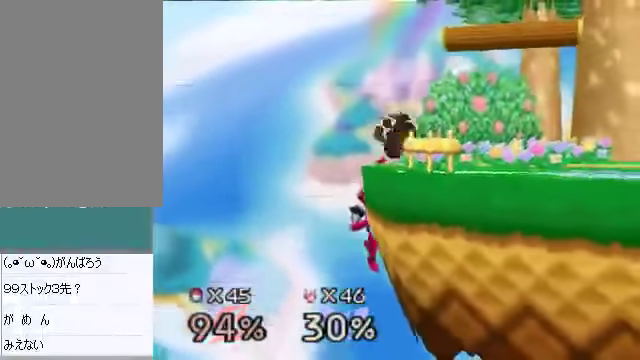
{"buttons": [], "left_stick": "up-right", "events": [[67, "B", "up"], [134, "left_stick", "center"], [268, "left_stick", "up"], [302, "B", "down"], [368, "B", "up"], [402, "left_stick", "up-right"]]}
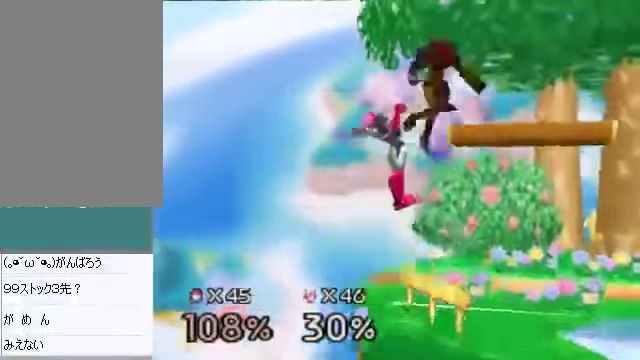
{"buttons": [], "left_stick": "center", "events": [[235, "left_stick", "center"]]}
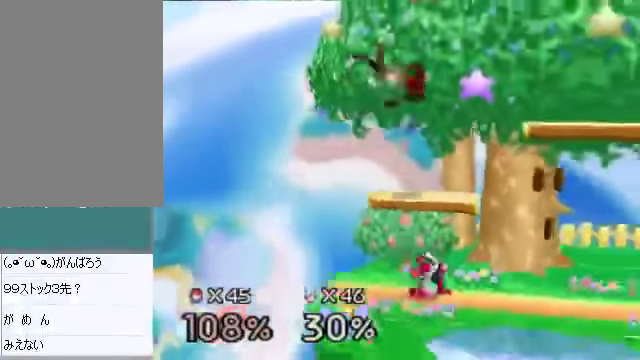
{"buttons": [], "left_stick": "center", "events": []}
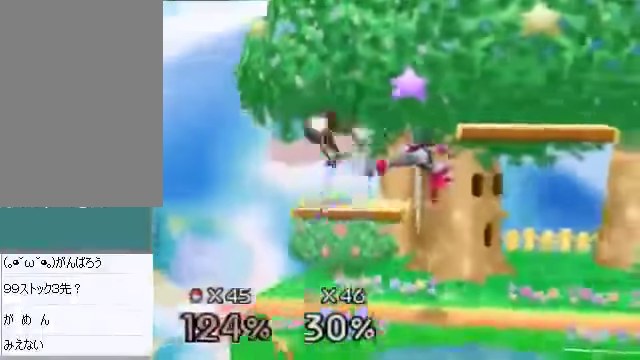
{"buttons": ["C_UP"], "left_stick": "right", "events": [[369, "left_stick", "right"], [402, "C_DOWN", "down"], [436, "C_LEFT", "down"], [469, "C_DOWN", "up"], [469, "C_LEFT", "up"], [469, "C_UP", "down"]]}
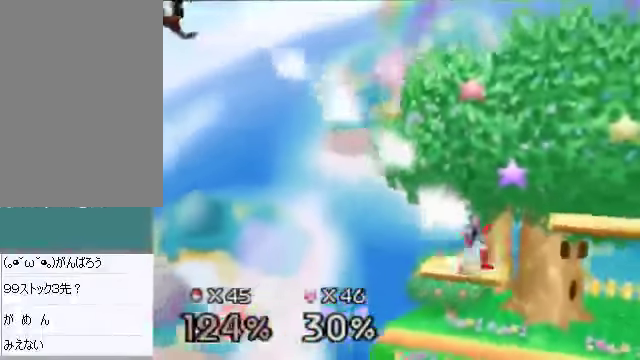
{"buttons": [], "left_stick": "right", "events": [[33, "C_UP", "up"]]}
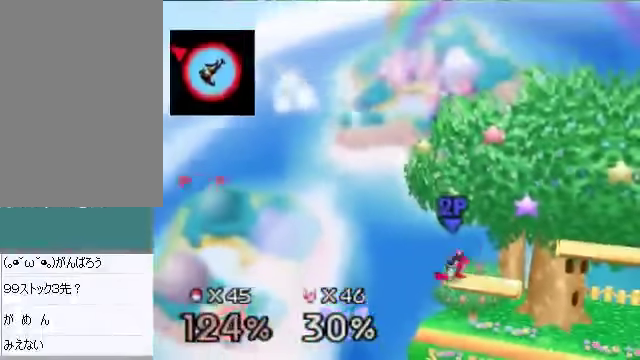
{"buttons": [], "left_stick": "right", "events": [[201, "A", "down"], [267, "A", "up"], [334, "A", "down"], [401, "A", "up"]]}
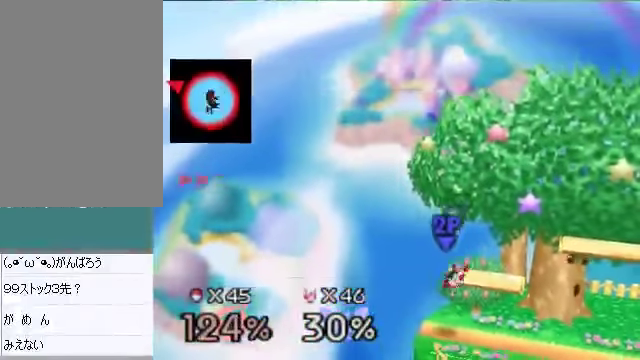
{"buttons": [], "left_stick": "right", "events": [[33, "A", "down"], [100, "A", "up"], [234, "A", "down"], [301, "A", "up"]]}
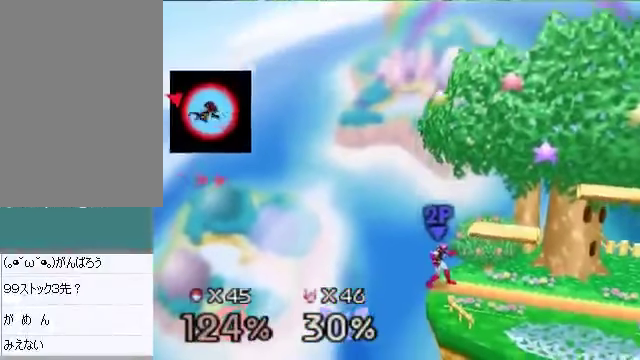
{"buttons": [], "left_stick": "up-right", "events": [[100, "left_stick", "up-right"]]}
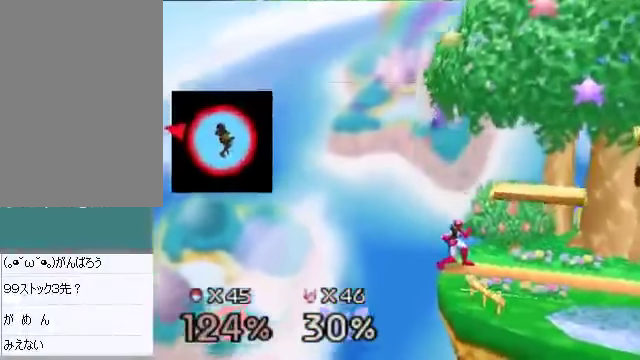
{"buttons": [], "left_stick": "up-right", "events": []}
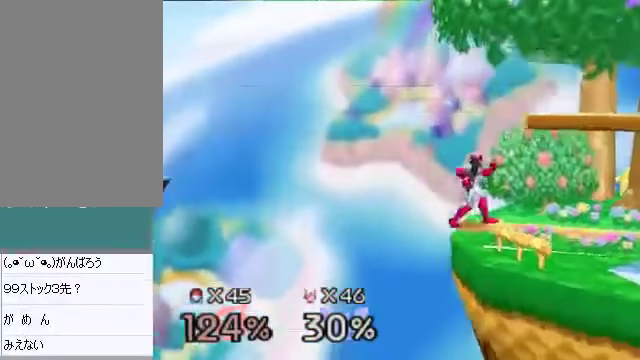
{"buttons": [], "left_stick": "up-right", "events": [[167, "C_DOWN", "down"], [167, "C_LEFT", "down"], [201, "C_RIGHT", "down"], [234, "C_DOWN", "up"], [234, "C_LEFT", "up"], [234, "C_UP", "down"], [268, "C_UP", "up"], [301, "C_RIGHT", "up"]]}
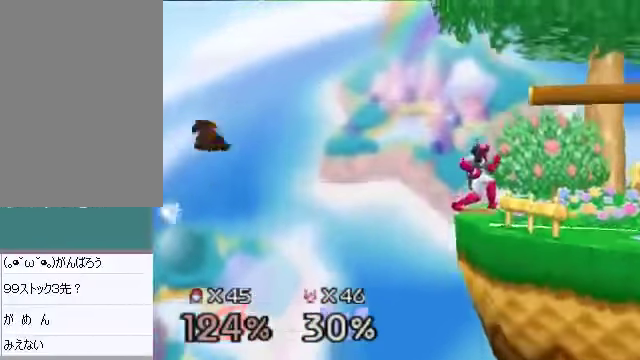
{"buttons": [], "left_stick": "up-right", "events": []}